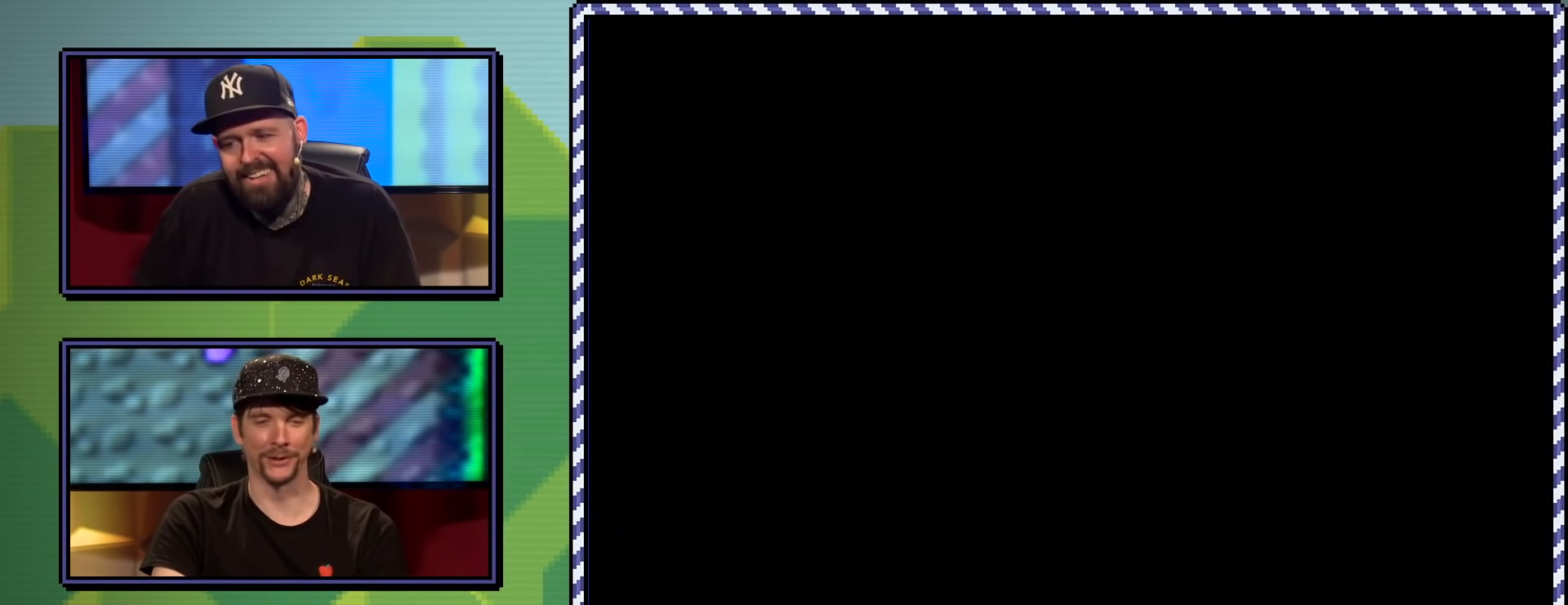
Gameplay with a controller (Nintendo layout); each line is a JSON object with the inputs held at the frame after it. "events" lists button and stick changes between this image and that frame as [ms after this image, input, new state], when the widget could be followed in between. Not read: L3 R3.
{"buttons": ["Y", "DPAD_RIGHT"], "events": []}
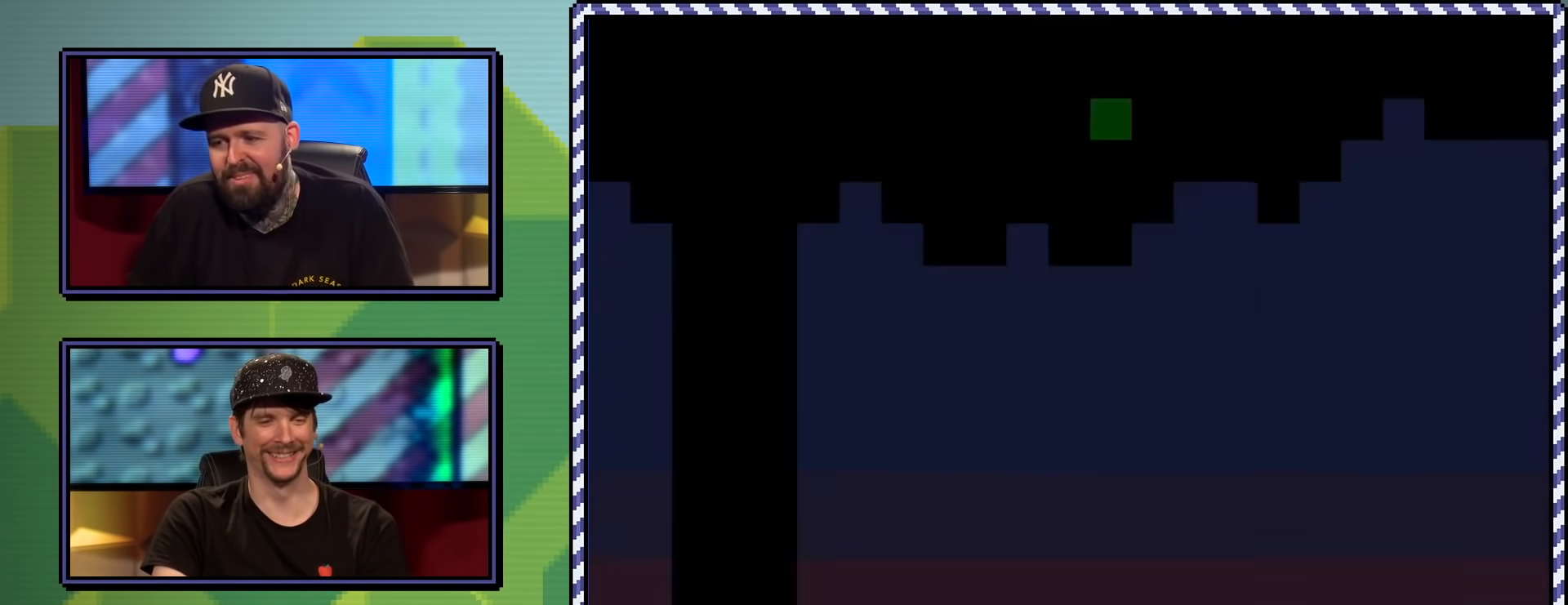
{"buttons": ["Y", "DPAD_RIGHT"], "events": []}
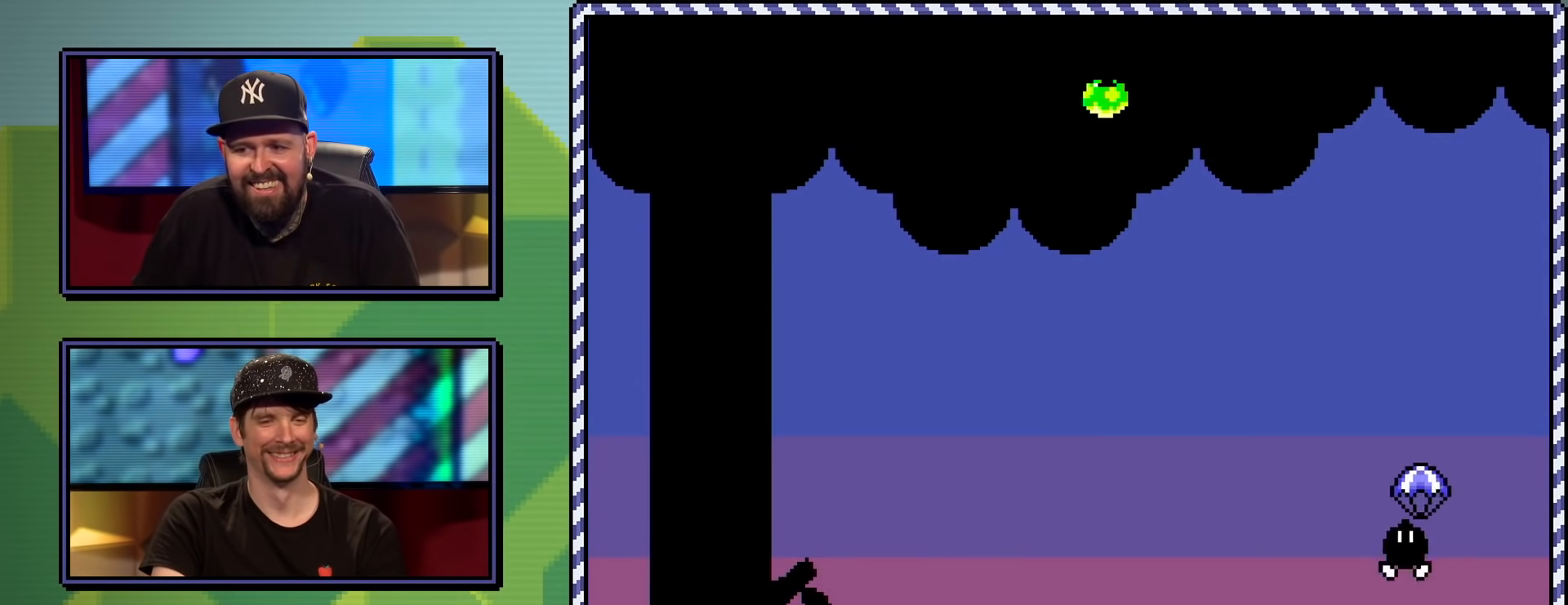
{"buttons": ["Y", "DPAD_RIGHT"], "events": [[117, "B", "down"], [501, "B", "up"]]}
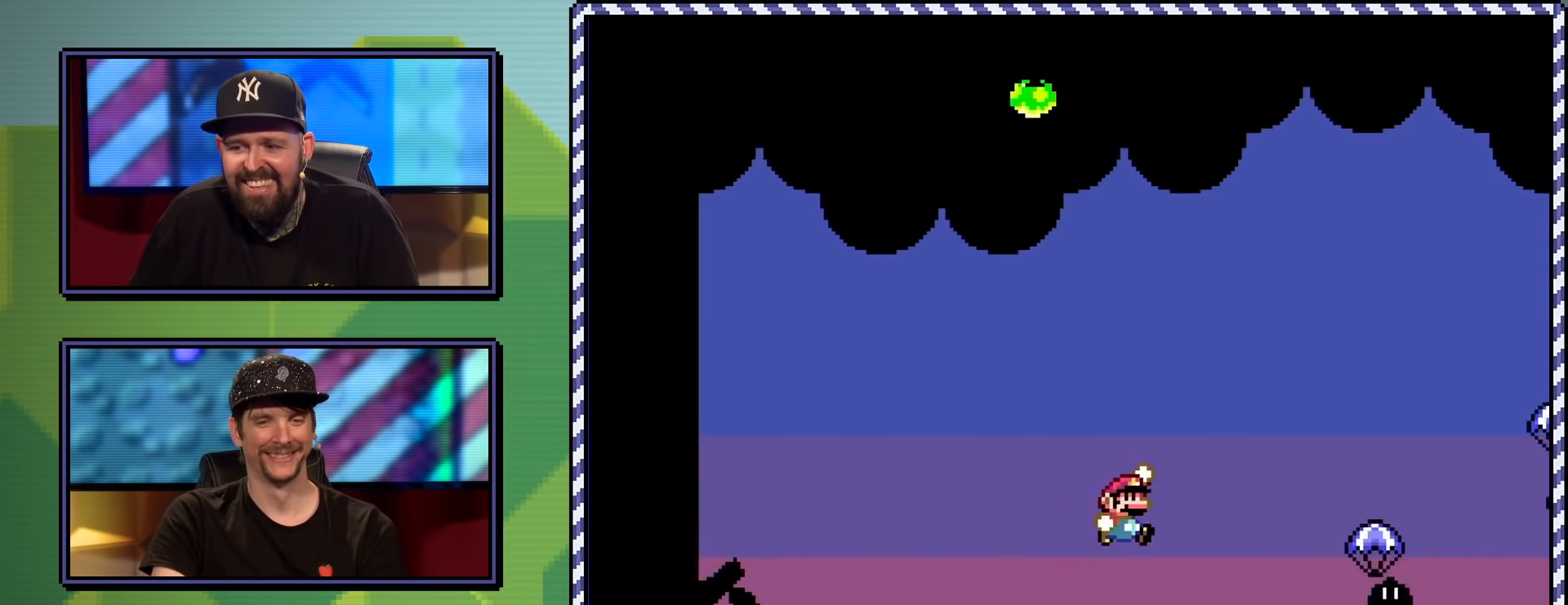
{"buttons": ["Y", "DPAD_RIGHT"], "events": [[183, "B", "down"], [417, "B", "up"]]}
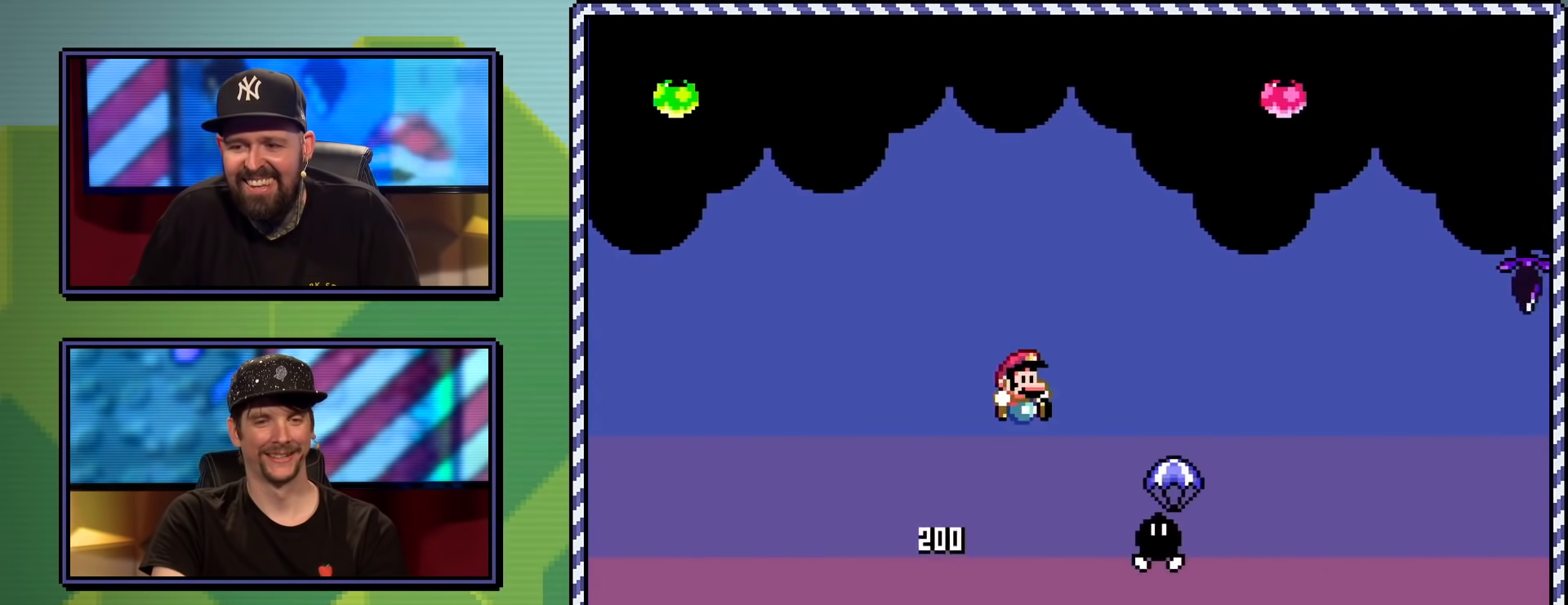
{"buttons": ["B", "Y", "DPAD_RIGHT"], "events": [[301, "B", "down"]]}
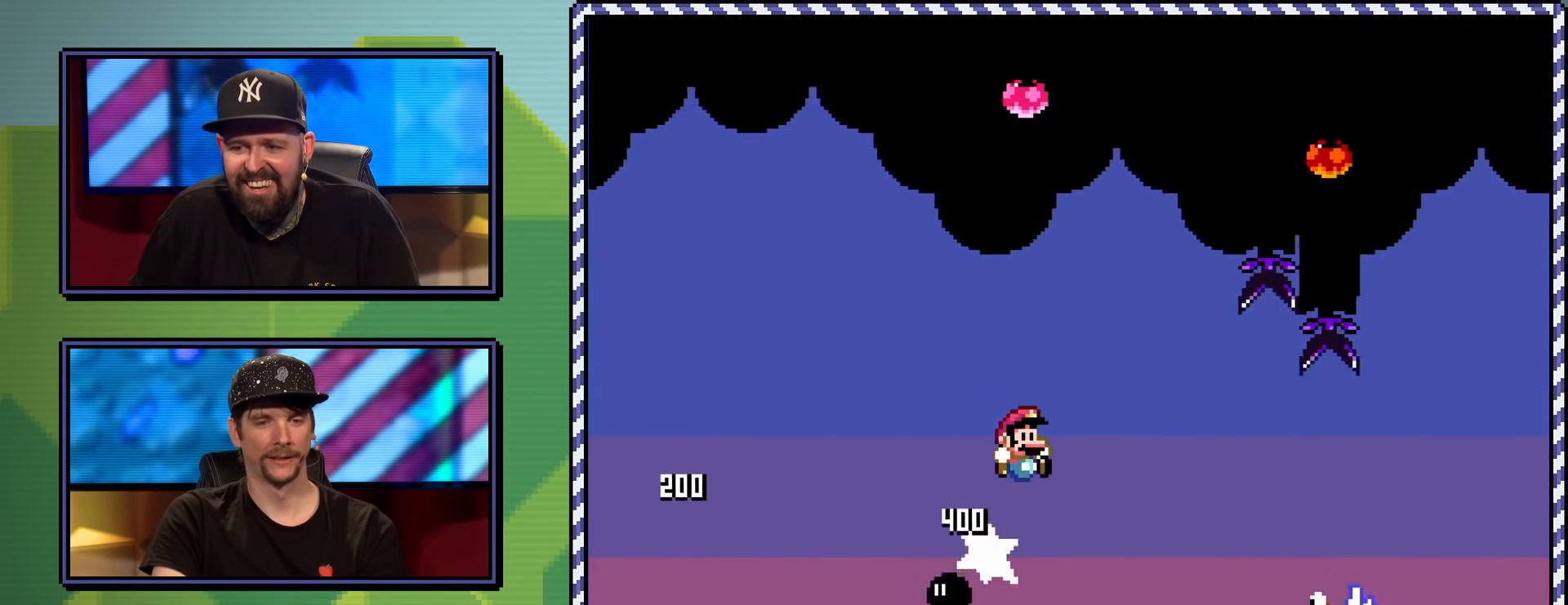
{"buttons": ["Y", "DPAD_RIGHT"], "events": [[33, "B", "up"]]}
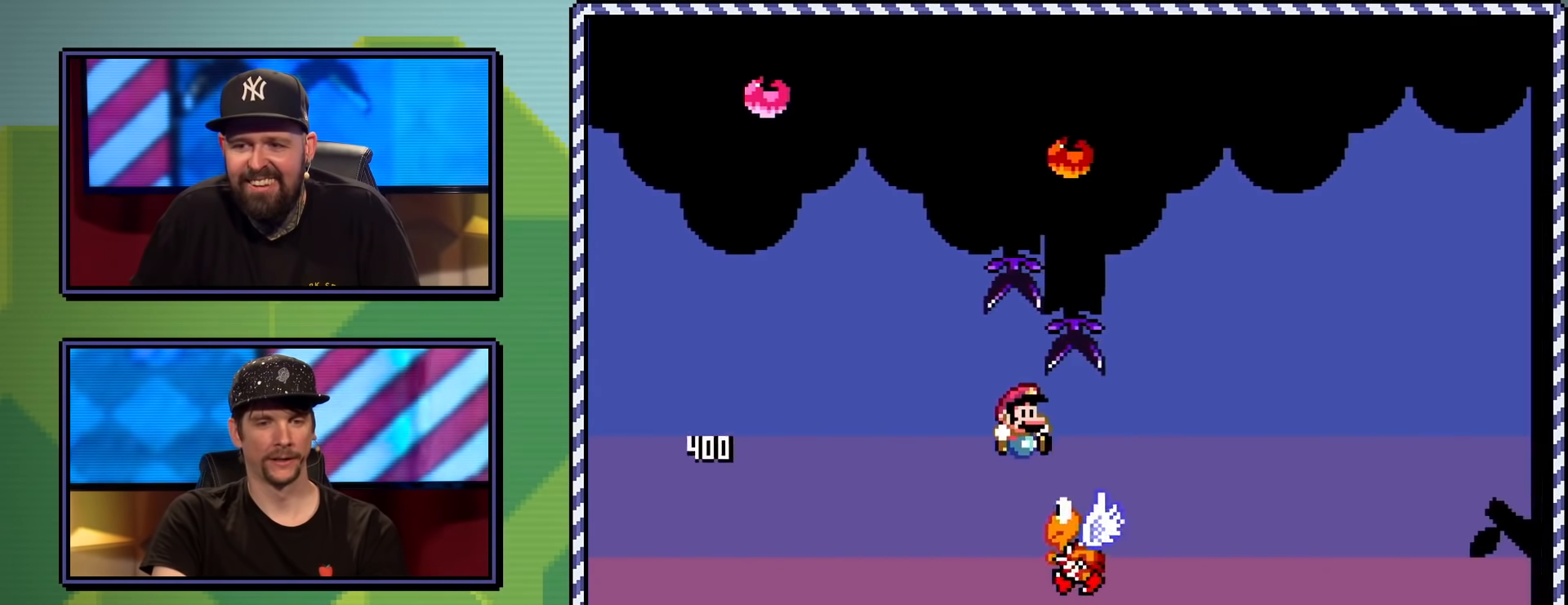
{"buttons": ["Y"], "events": [[367, "DPAD_RIGHT", "up"]]}
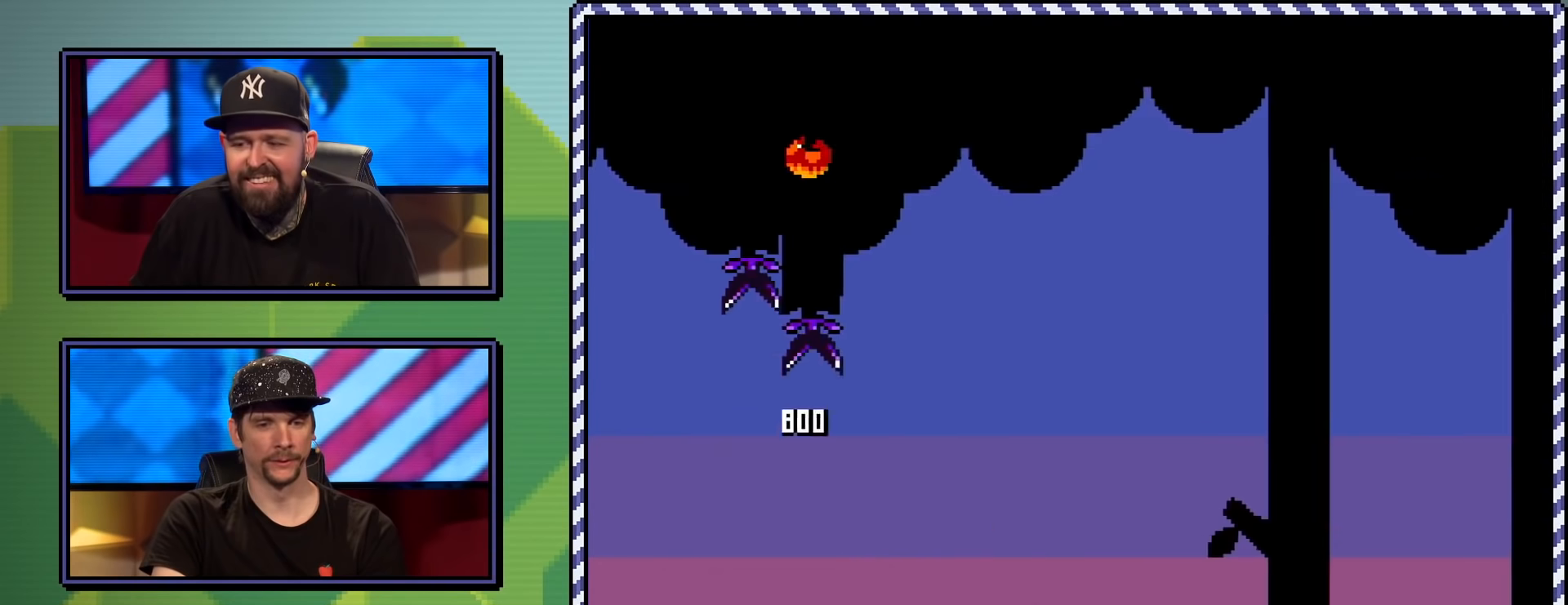
{"buttons": ["Y"], "events": []}
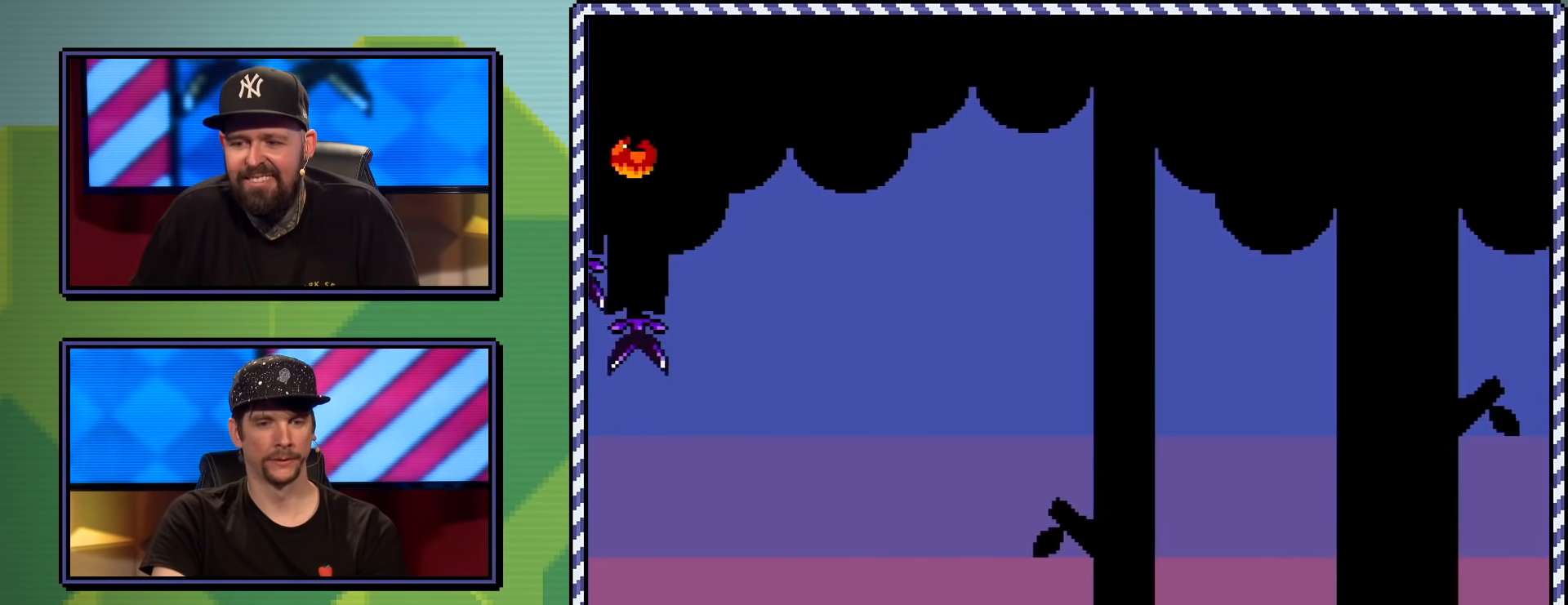
{"buttons": ["Y", "DPAD_RIGHT"], "events": [[217, "B", "down"], [217, "DPAD_RIGHT", "down"], [418, "B", "up"]]}
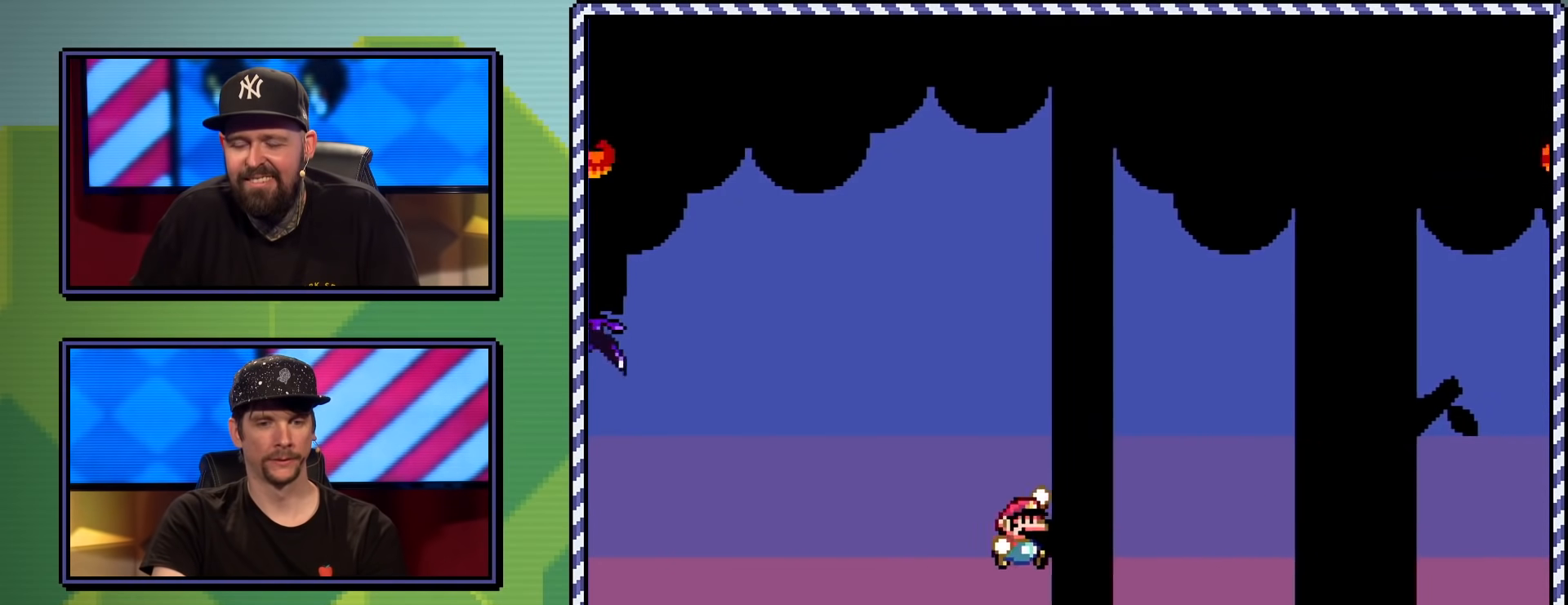
{"buttons": ["B", "Y", "DPAD_RIGHT"], "events": [[83, "DPAD_RIGHT", "up"], [467, "B", "down"], [467, "DPAD_RIGHT", "down"]]}
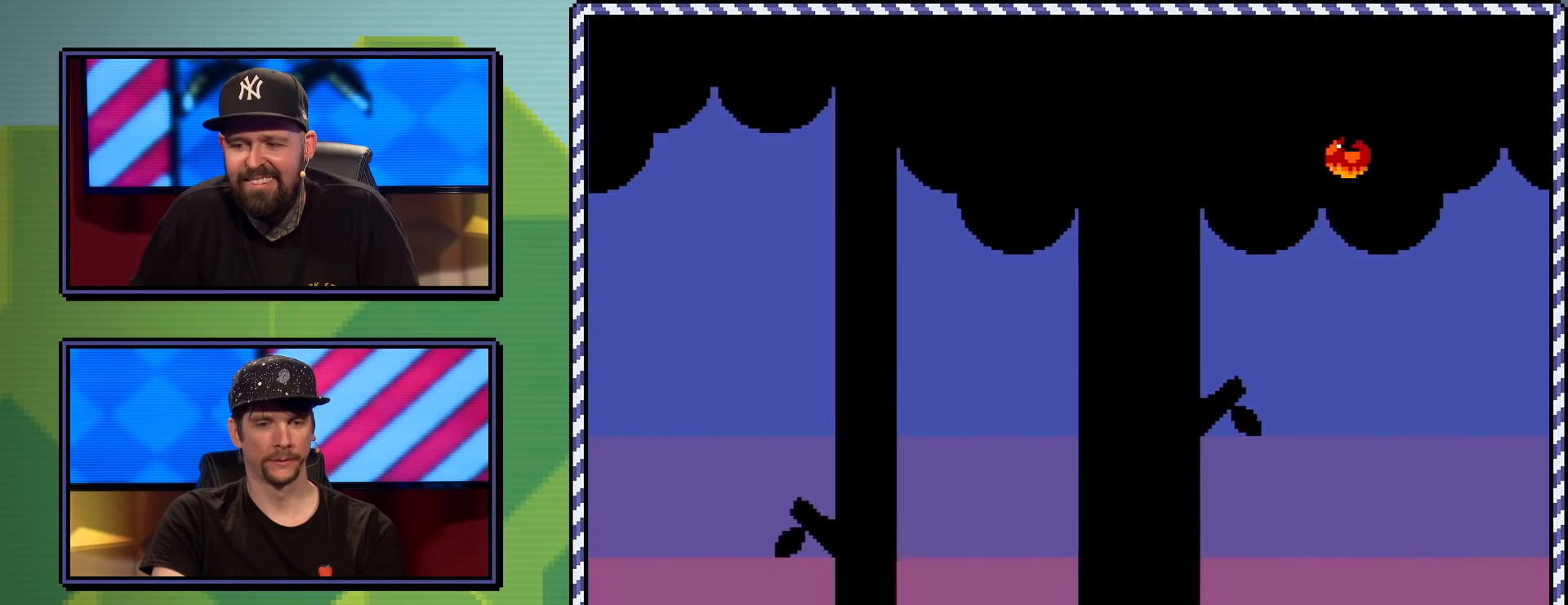
{"buttons": ["Y"], "events": [[117, "B", "up"], [117, "DPAD_RIGHT", "up"], [301, "DPAD_LEFT", "down"], [434, "DPAD_LEFT", "up"]]}
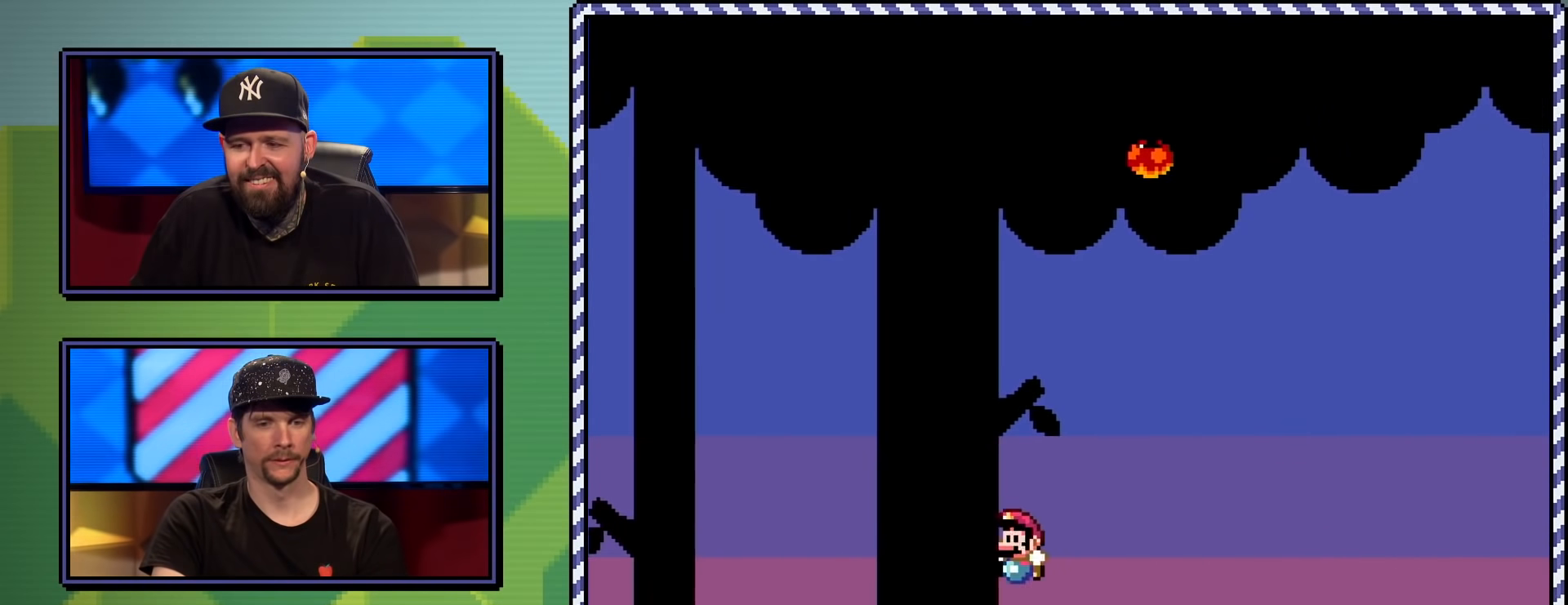
{"buttons": ["B", "Y", "DPAD_RIGHT"], "events": [[17, "DPAD_RIGHT", "down"], [500, "B", "down"]]}
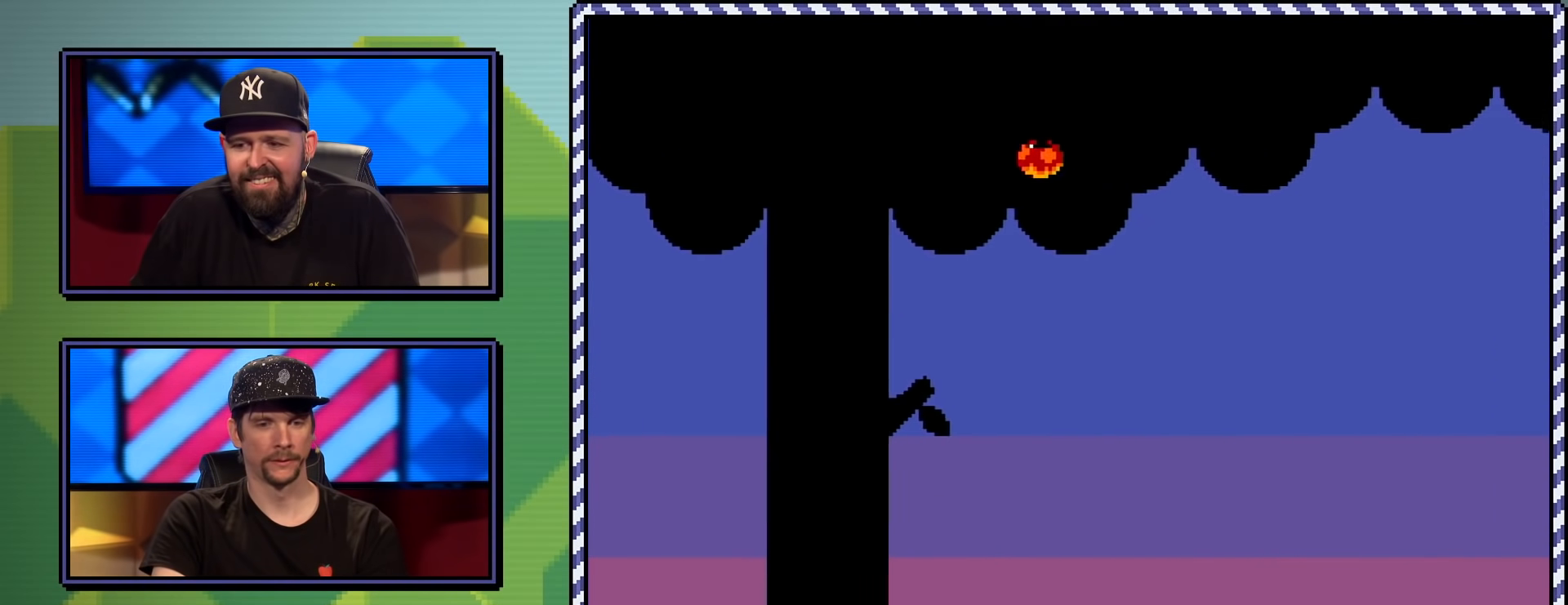
{"buttons": ["B", "Y", "DPAD_UP", "DPAD_LEFT"], "events": [[17, "DPAD_UP", "down"], [50, "DPAD_RIGHT", "up"], [84, "DPAD_LEFT", "down"]]}
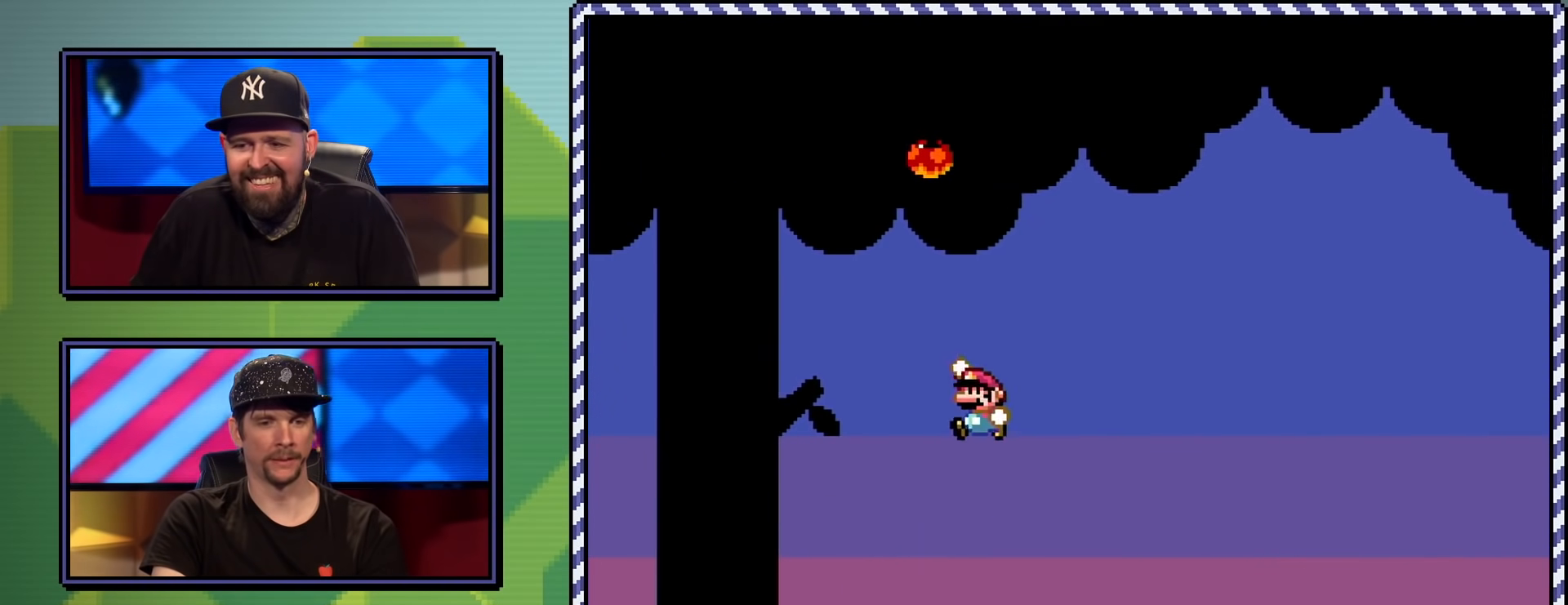
{"buttons": ["Y", "DPAD_LEFT"], "events": [[83, "DPAD_UP", "up"], [450, "B", "up"]]}
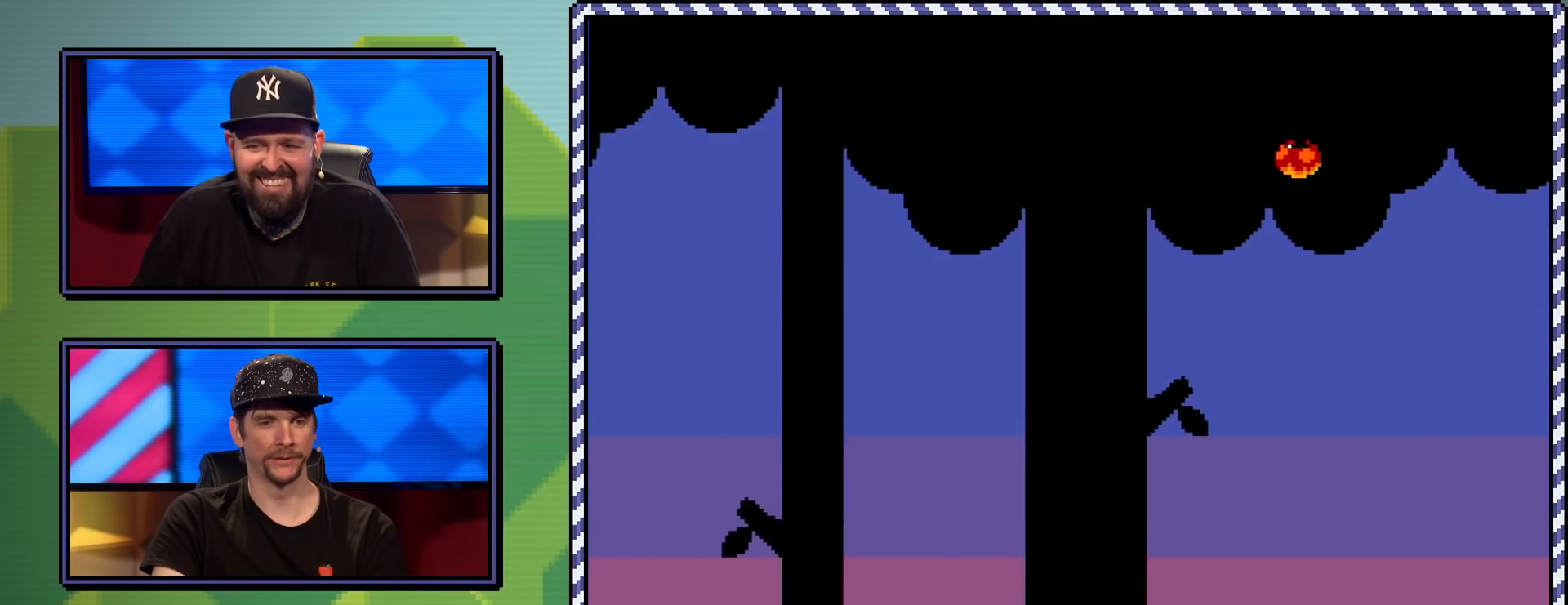
{"buttons": ["Y", "DPAD_LEFT"], "events": []}
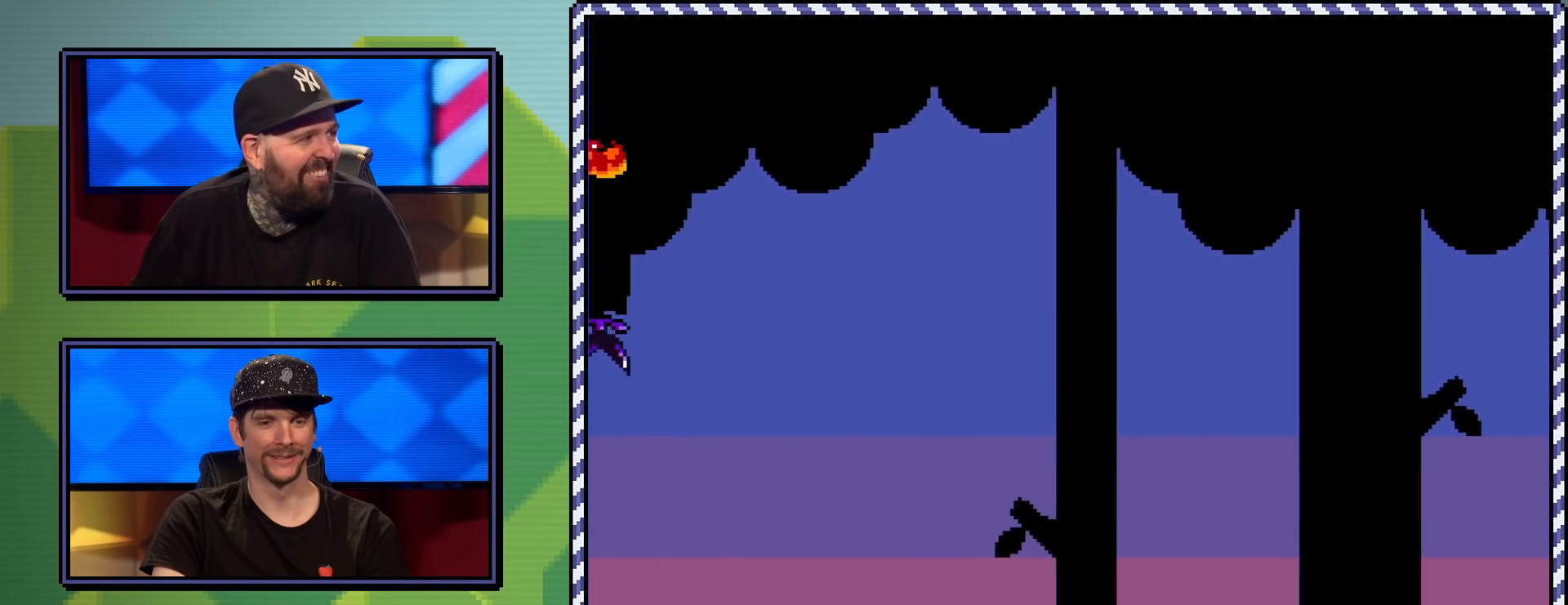
{"buttons": ["Y", "DPAD_RIGHT"], "events": [[284, "DPAD_LEFT", "up"], [434, "DPAD_RIGHT", "down"]]}
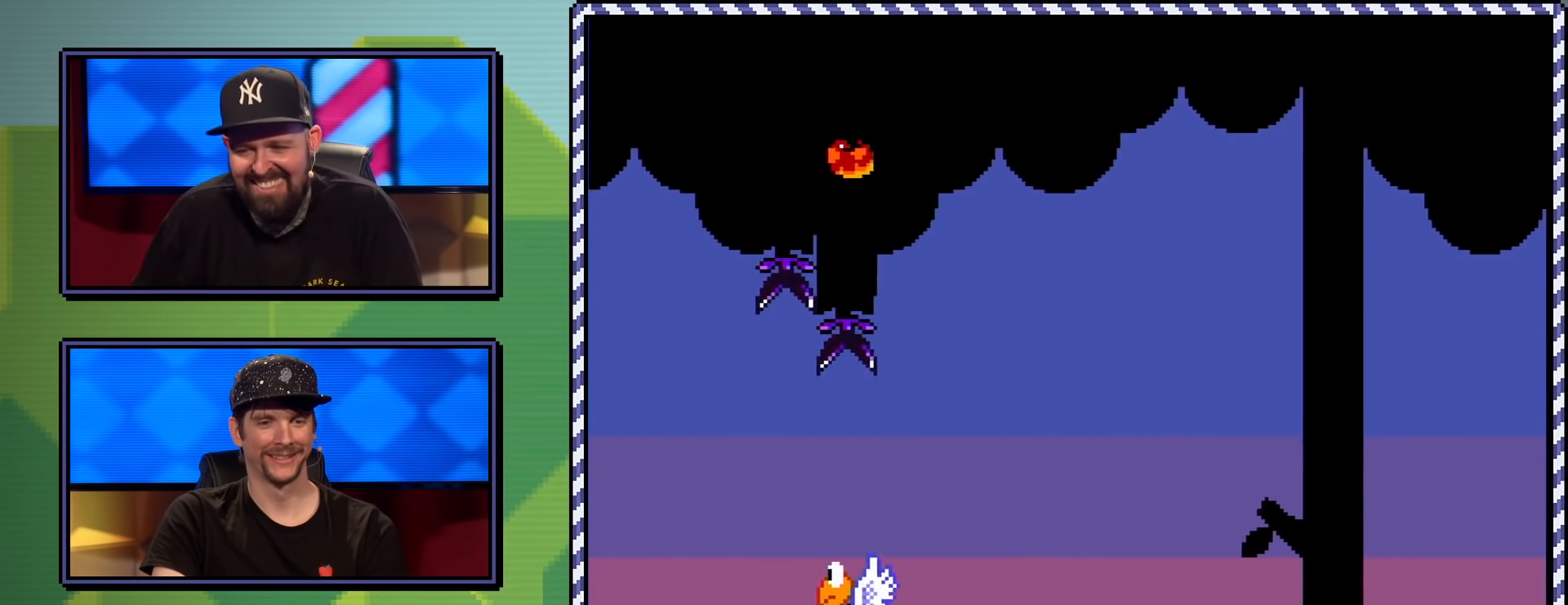
{"buttons": ["Y", "DPAD_LEFT"], "events": [[134, "DPAD_RIGHT", "up"], [267, "DPAD_LEFT", "down"]]}
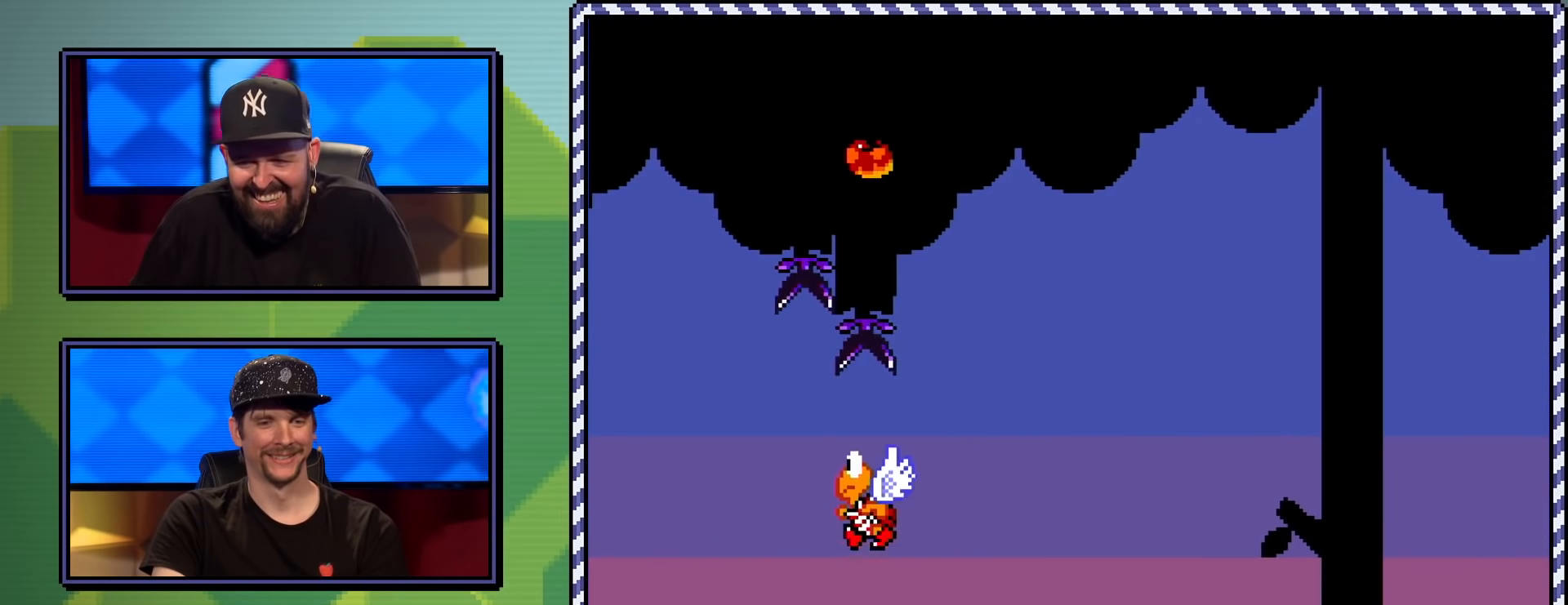
{"buttons": ["Y", "DPAD_RIGHT"], "events": [[83, "DPAD_LEFT", "up"], [167, "DPAD_RIGHT", "down"]]}
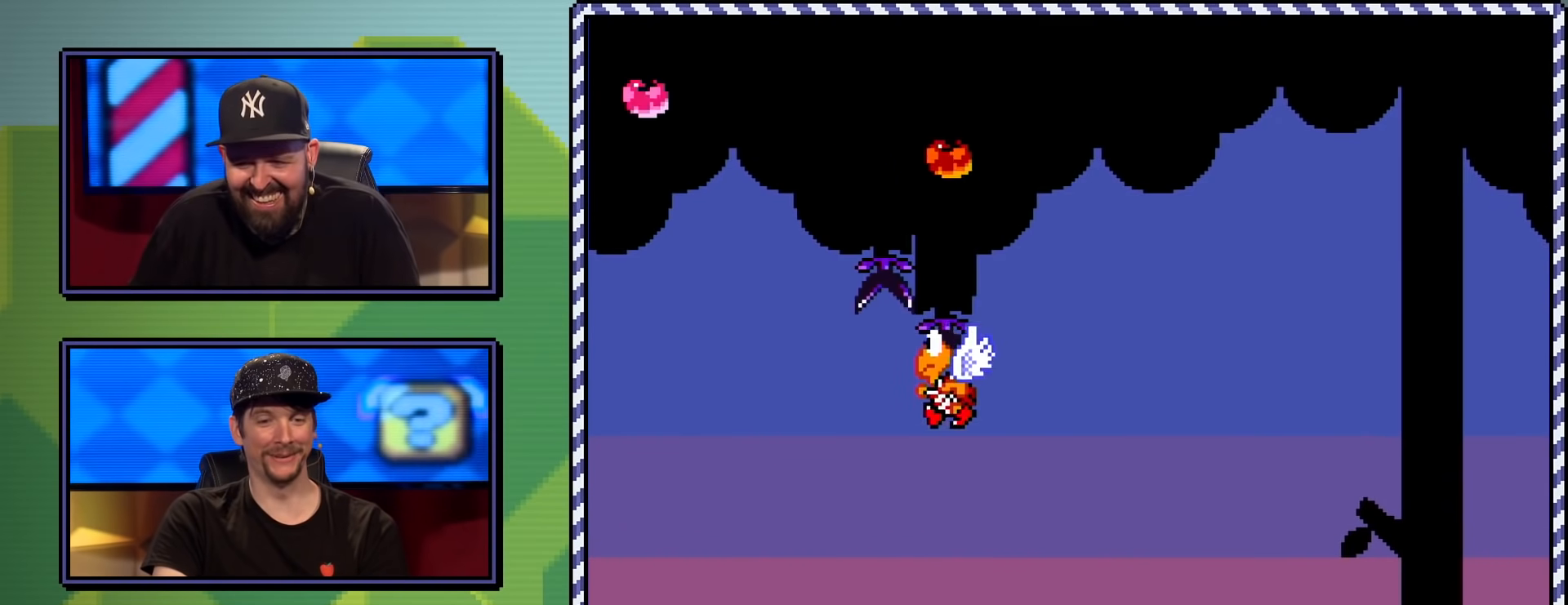
{"buttons": ["Y", "DPAD_RIGHT"], "events": []}
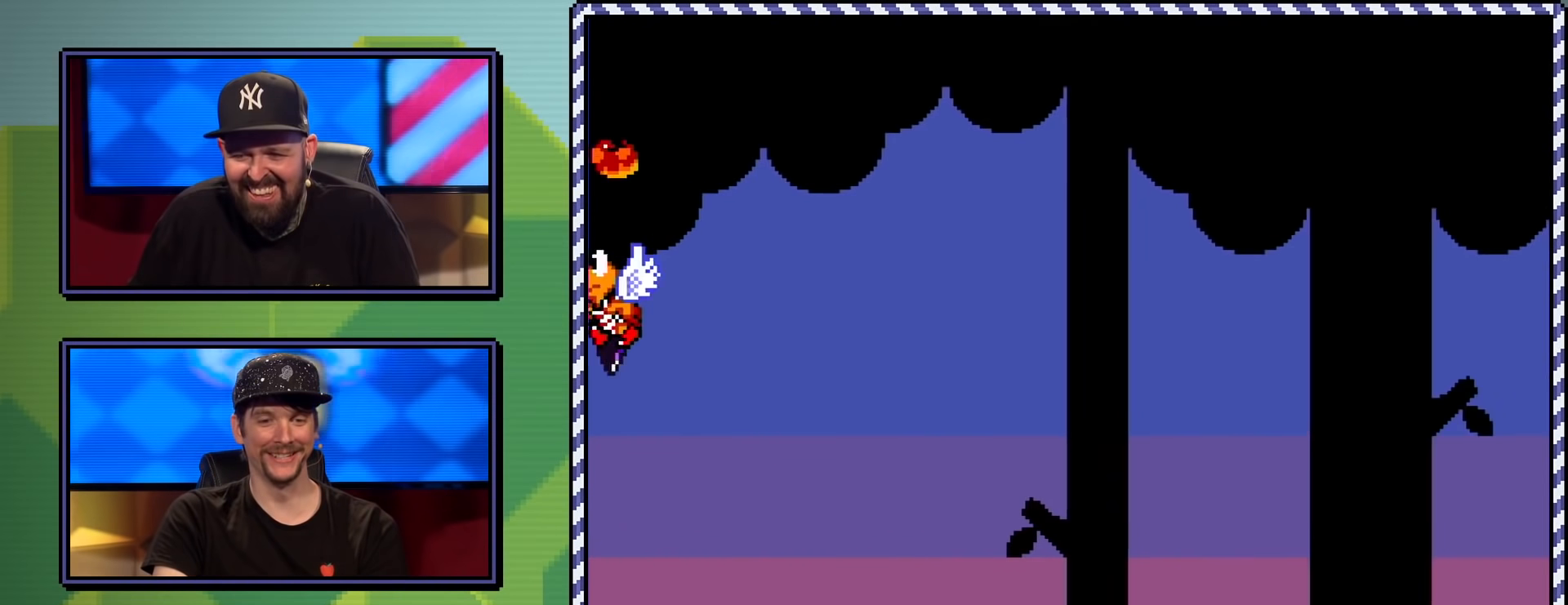
{"buttons": ["Y", "DPAD_RIGHT"], "events": []}
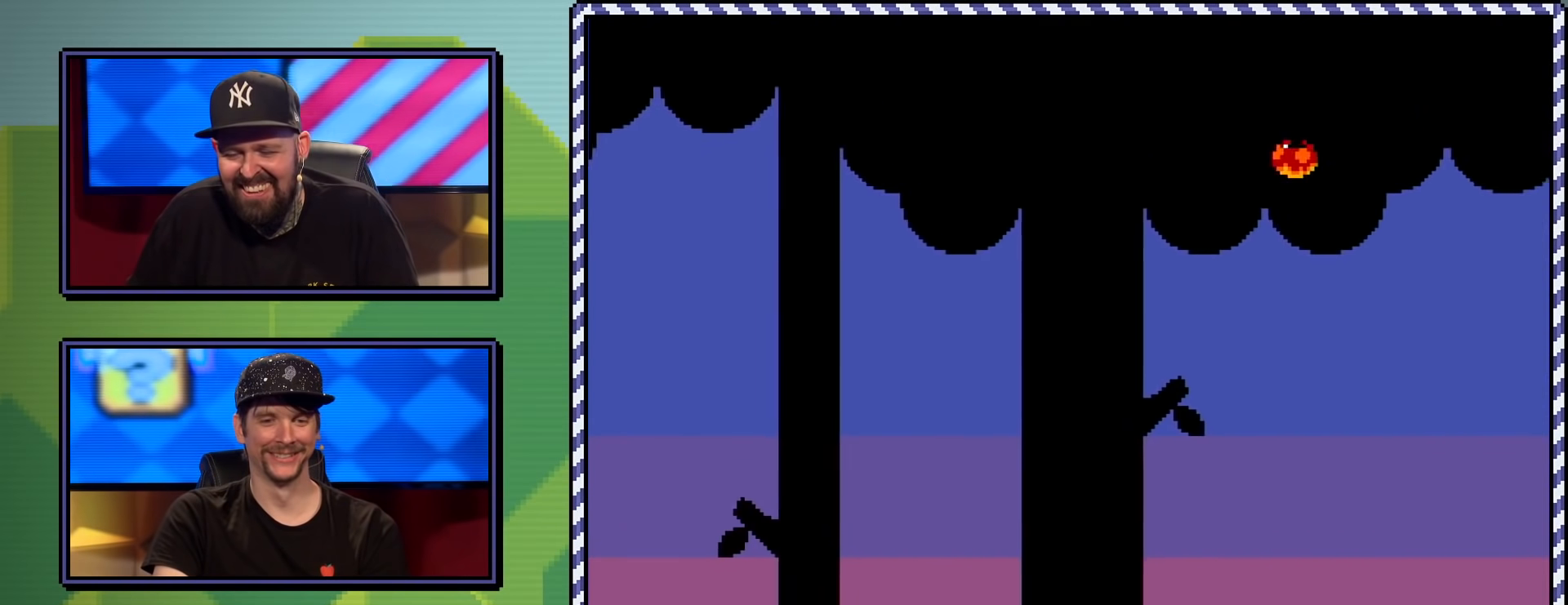
{"buttons": ["B", "Y", "DPAD_RIGHT"], "events": [[384, "B", "down"]]}
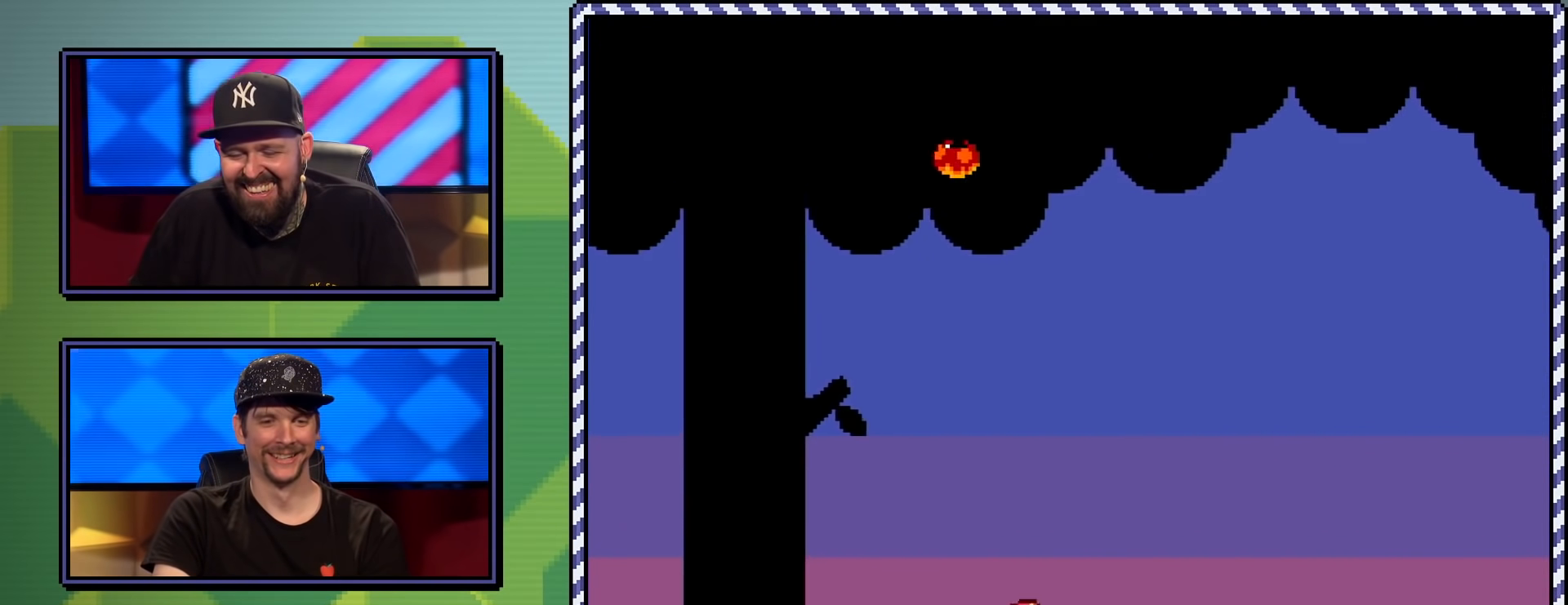
{"buttons": ["B", "Y", "DPAD_RIGHT"], "events": []}
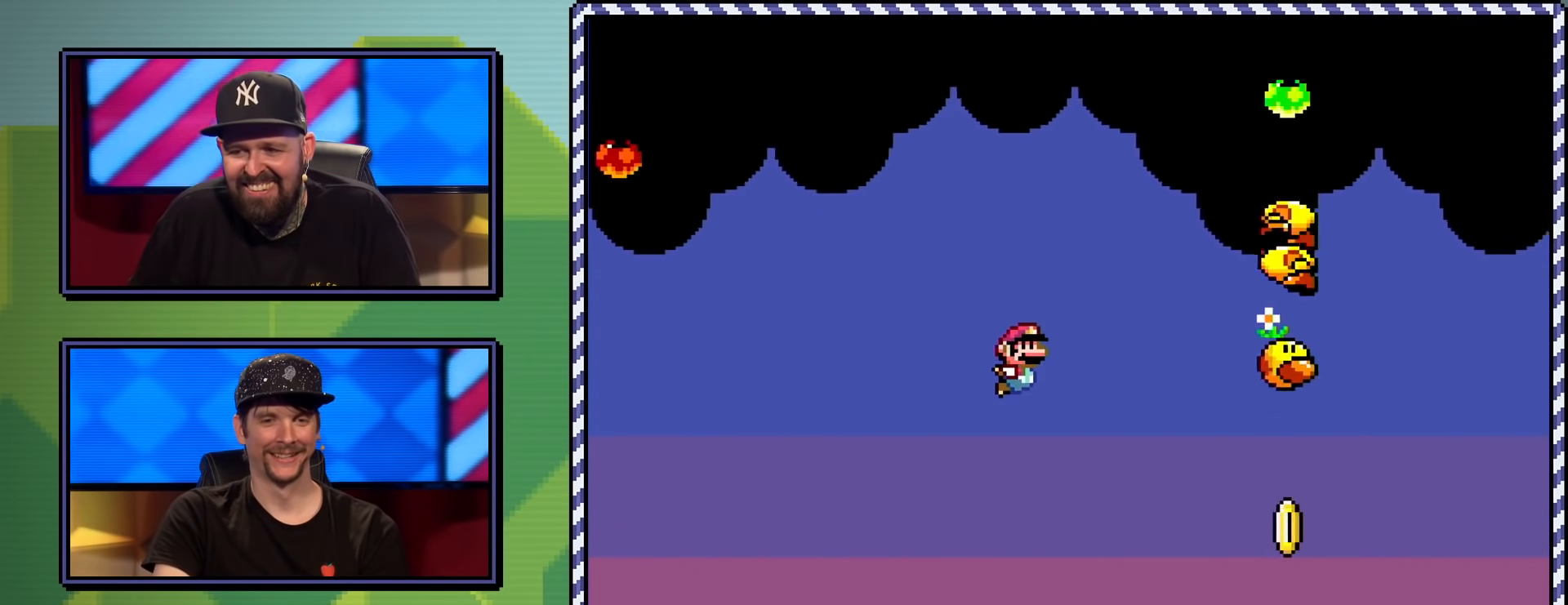
{"buttons": ["B", "Y", "DPAD_RIGHT"], "events": []}
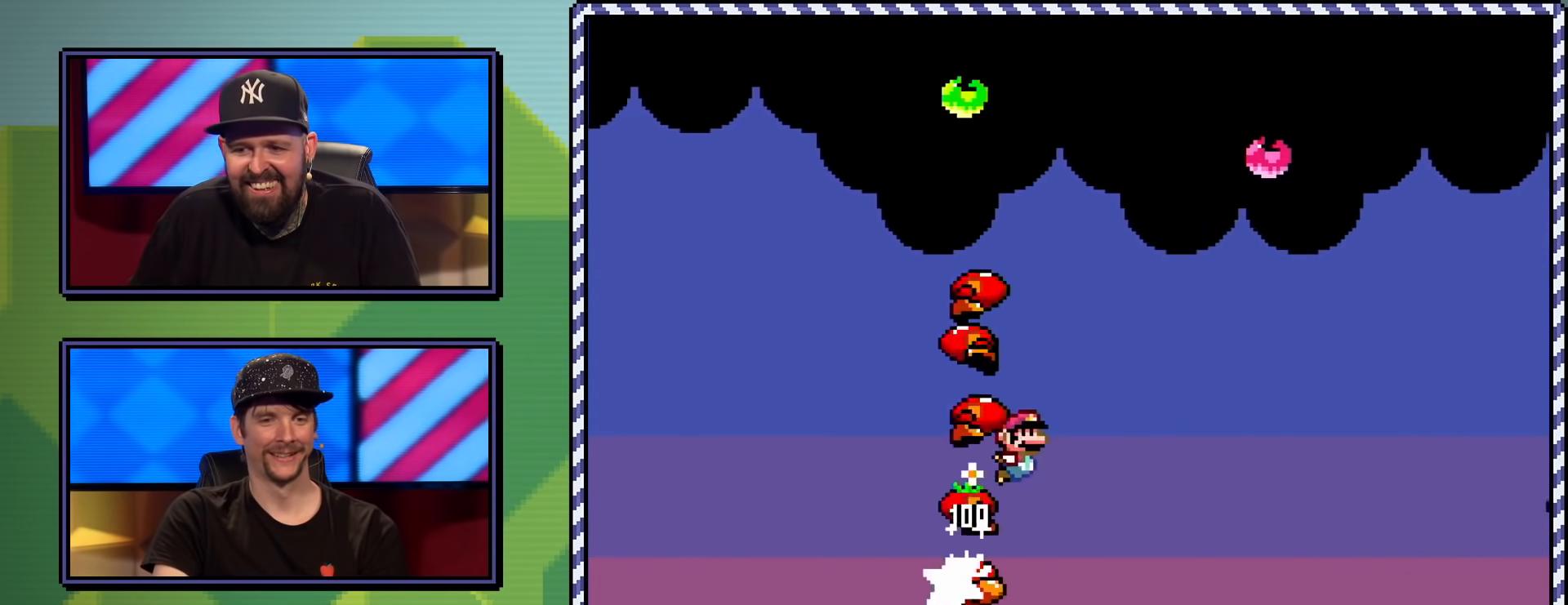
{"buttons": ["B", "Y", "DPAD_RIGHT"], "events": []}
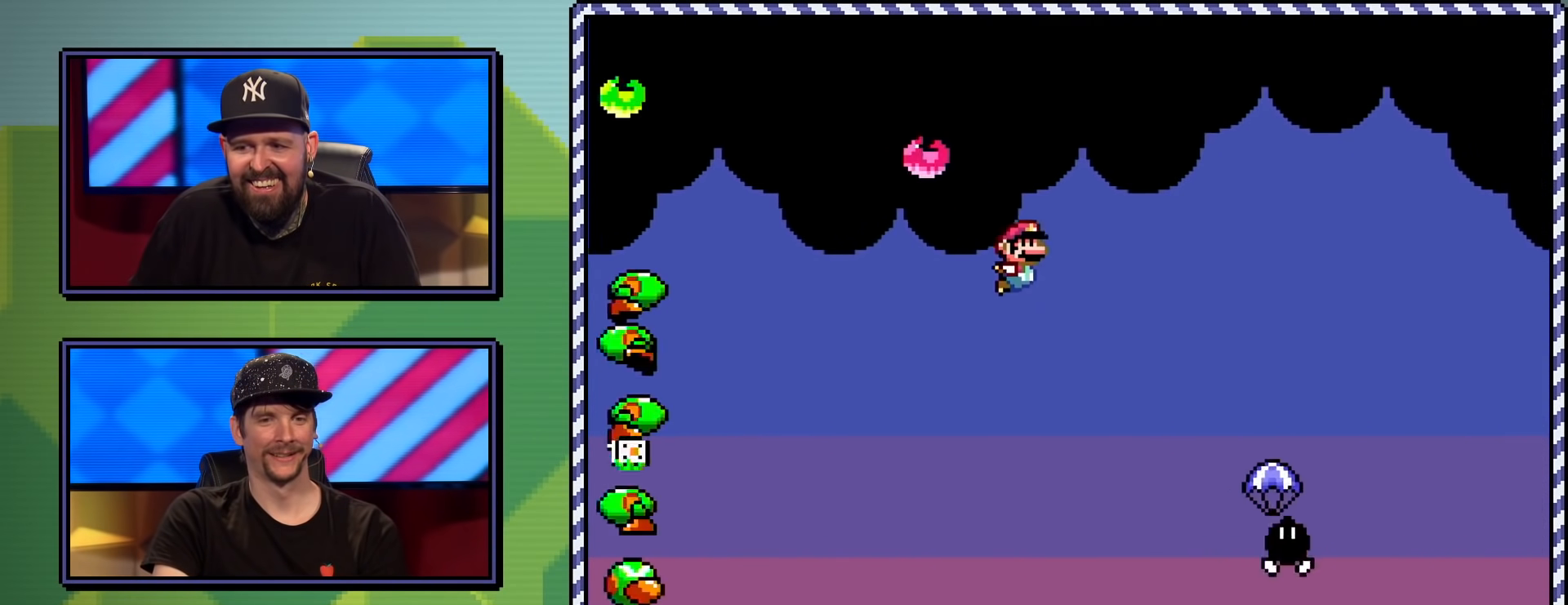
{"buttons": ["B", "Y", "DPAD_RIGHT"], "events": [[167, "B", "up"], [283, "B", "down"]]}
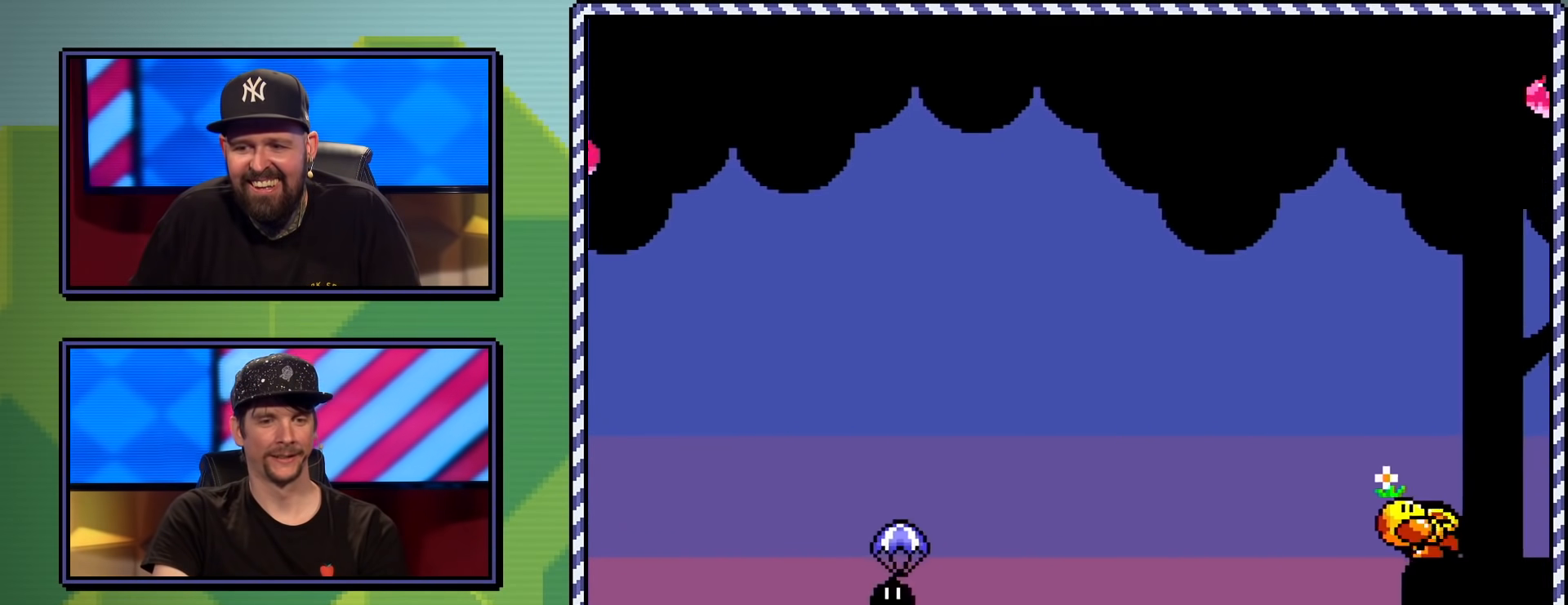
{"buttons": ["Y"], "events": [[301, "B", "up"], [351, "DPAD_RIGHT", "up"]]}
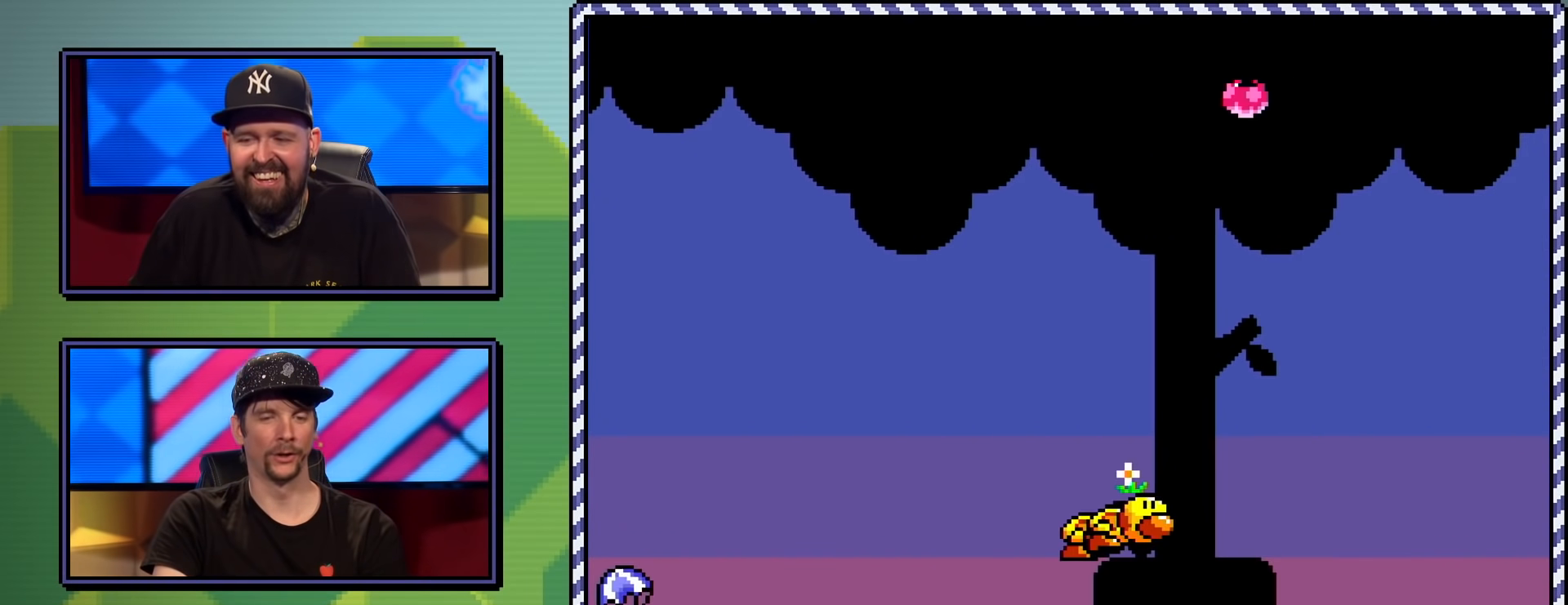
{"buttons": [], "events": [[16, "Y", "up"]]}
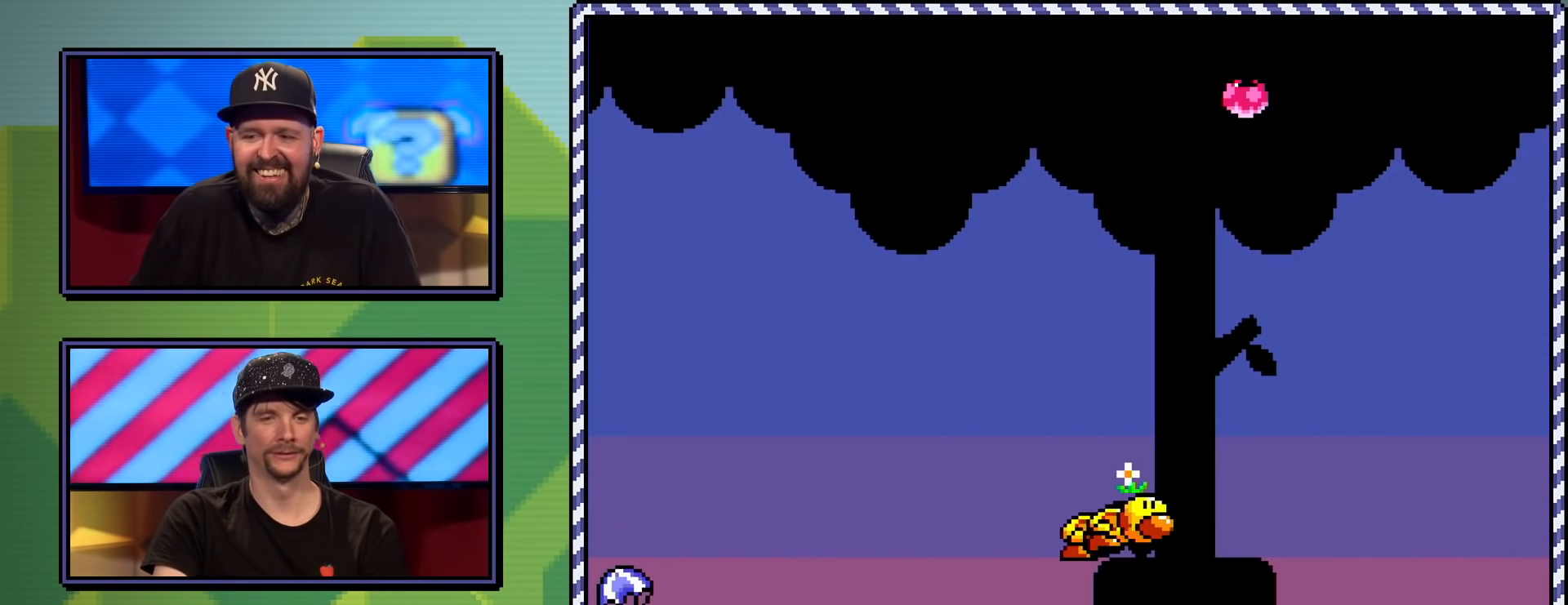
{"buttons": ["B", "Y"], "events": [[134, "Y", "down"], [417, "B", "down"]]}
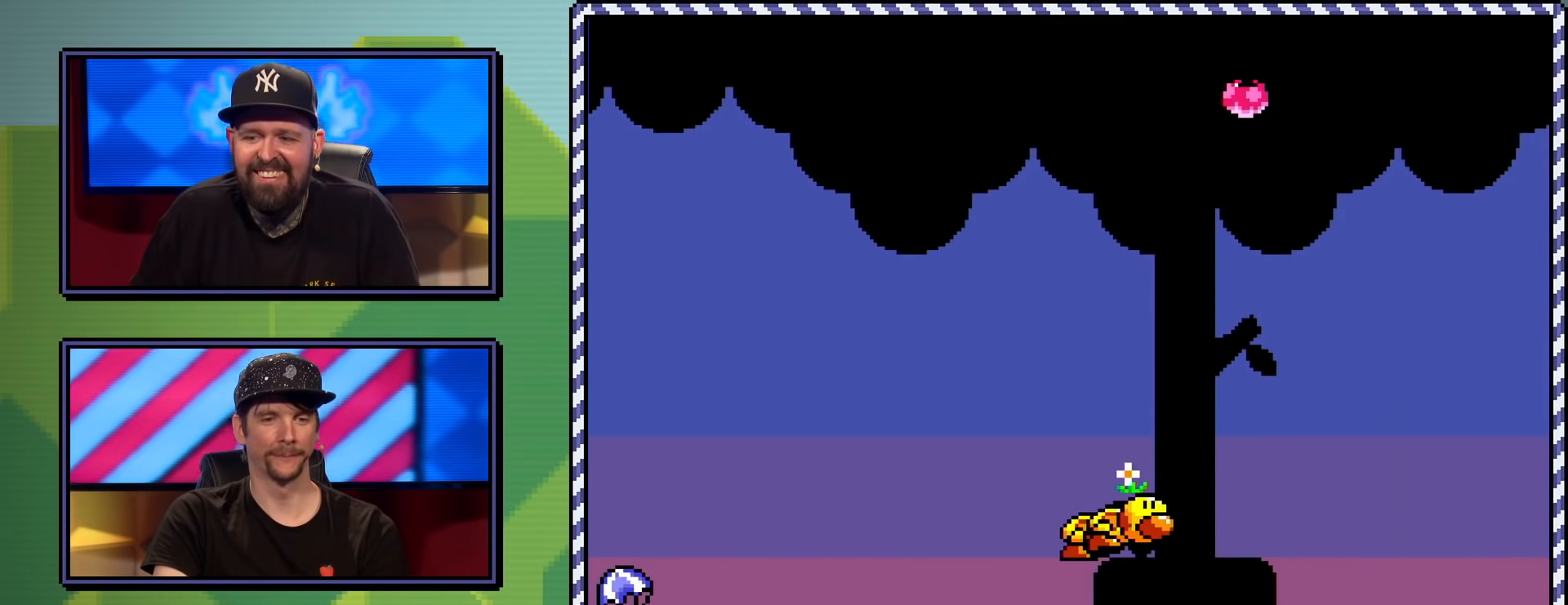
{"buttons": [], "events": [[33, "B", "up"], [283, "Y", "up"]]}